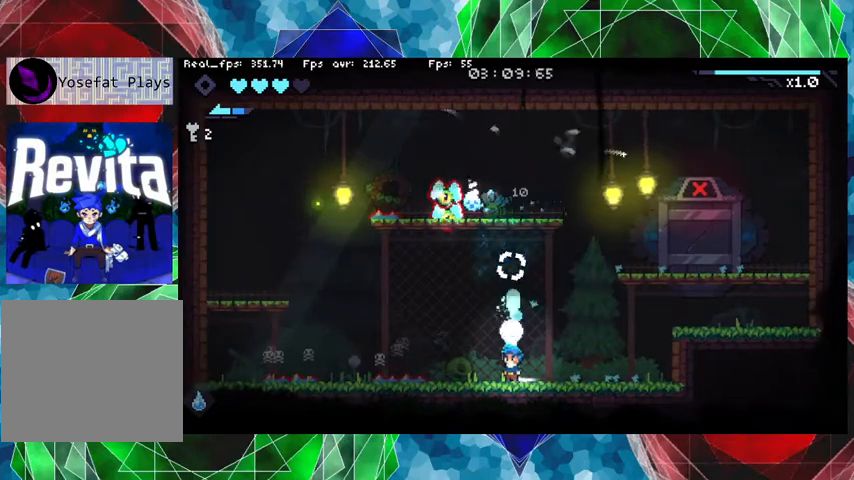
Gameplay with a controller (Nintendo layout); each line is a JSON object with the inputs held at the frame after it. "events" lists button and stick changes between this image and that frame as [ms after this image, input, new state], when the widget could be followed in between. Not read: L3 R3.
{"buttons": [], "left_stick": "up", "right_stick": "center", "events": [[33, "Y", "down"], [100, "Y", "up"], [200, "left_stick", "up-left"], [400, "Y", "down"], [400, "left_stick", "up"], [500, "Y", "up"]]}
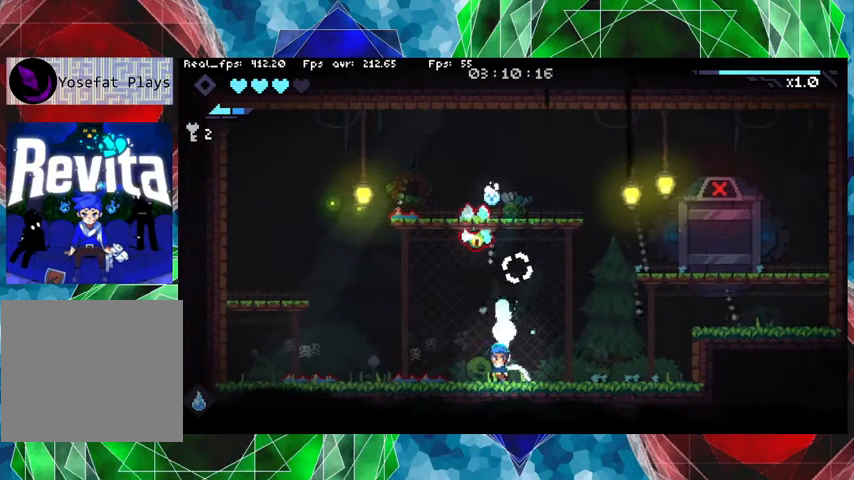
{"buttons": ["Y"], "left_stick": "up", "right_stick": "center", "events": [[100, "Y", "down"], [167, "Y", "up"], [267, "Y", "down"], [367, "Y", "up"], [433, "Y", "down"]]}
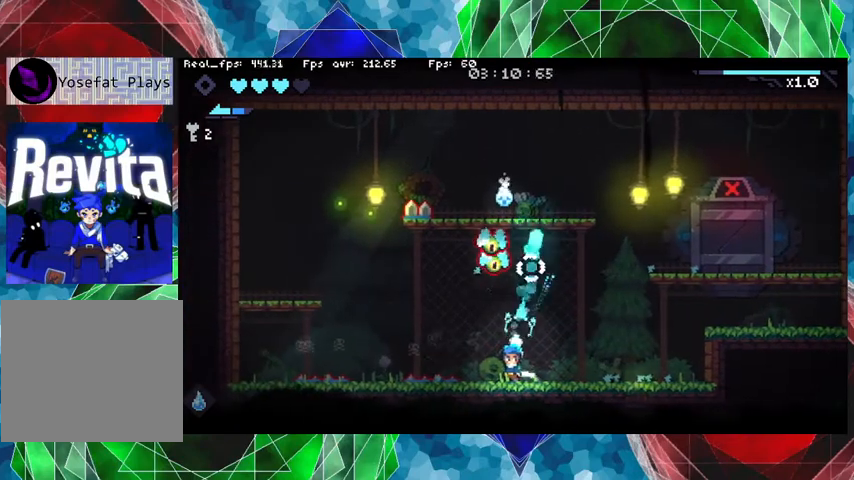
{"buttons": ["Y"], "left_stick": "up", "right_stick": "center", "events": [[33, "Y", "up"], [133, "Y", "down"], [200, "Y", "up"], [267, "Y", "down"], [400, "Y", "up"], [467, "Y", "down"]]}
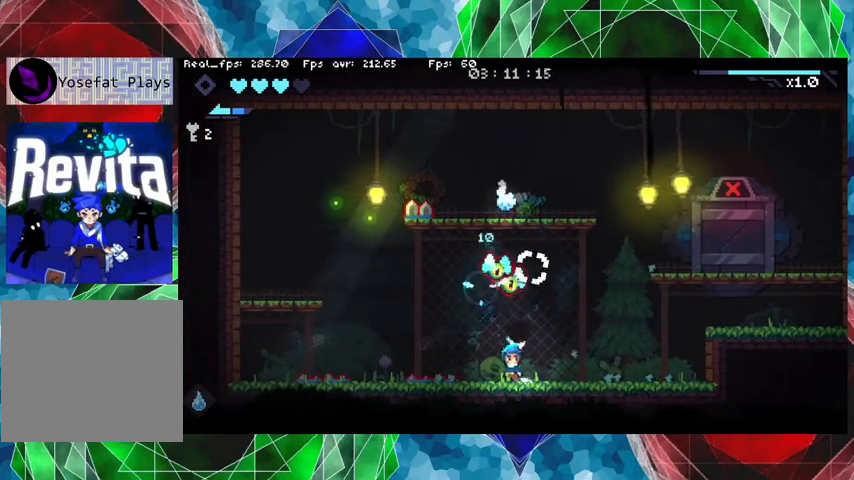
{"buttons": ["Y"], "left_stick": "up", "right_stick": "center", "events": [[67, "Y", "up"], [133, "Y", "down"], [233, "Y", "up"], [267, "Y", "down"], [400, "Y", "up"], [467, "Y", "down"]]}
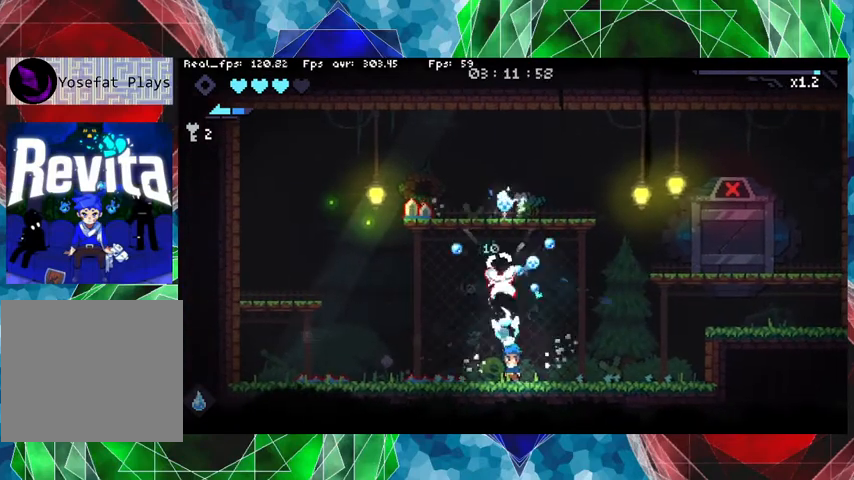
{"buttons": ["Y"], "left_stick": "up", "right_stick": "center", "events": [[67, "Y", "up"], [133, "Y", "down"], [233, "Y", "up"], [300, "Y", "down"], [367, "Y", "up"], [467, "Y", "down"]]}
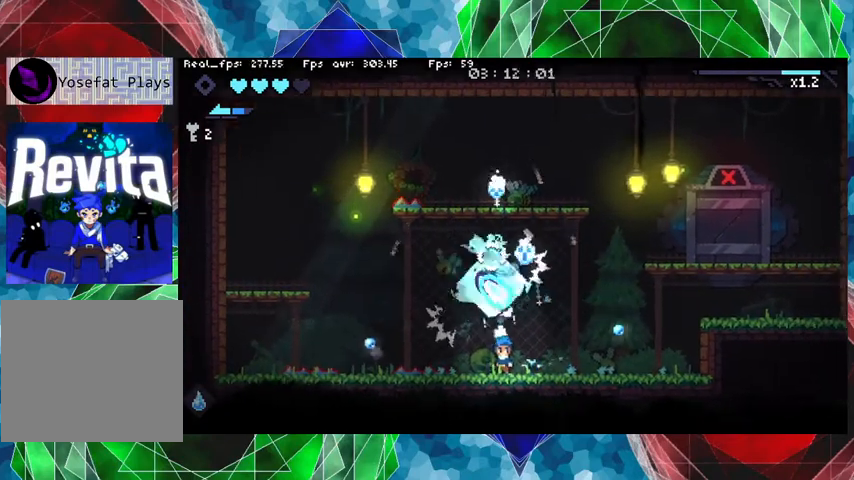
{"buttons": [], "left_stick": "center", "right_stick": "center", "events": [[33, "Y", "up"], [100, "Y", "down"], [200, "Y", "up"], [400, "left_stick", "center"]]}
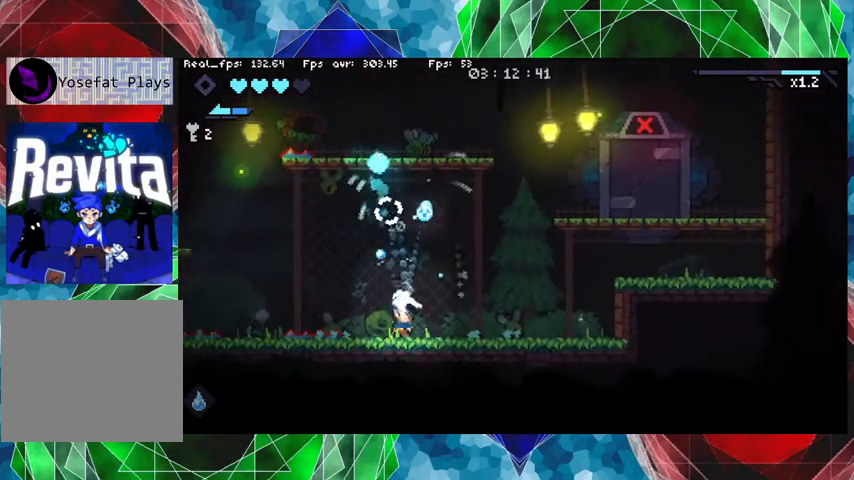
{"buttons": ["B"], "left_stick": "right", "right_stick": "center", "events": [[33, "B", "down"], [433, "left_stick", "right"]]}
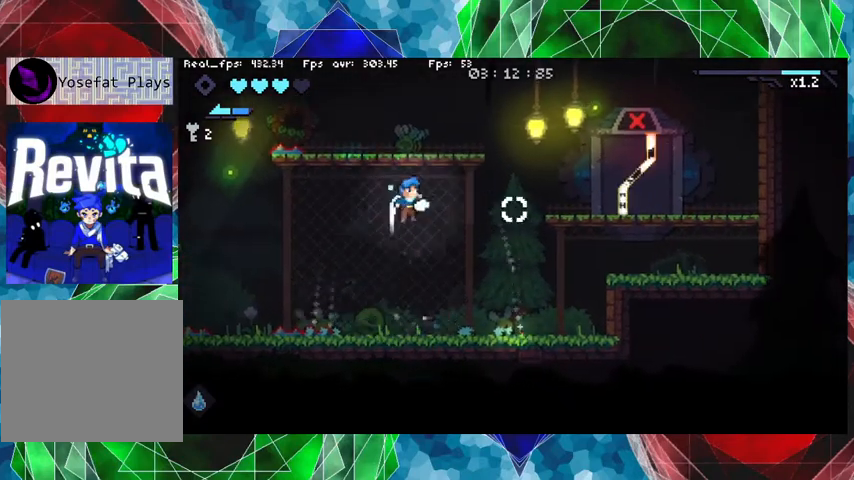
{"buttons": [], "left_stick": "right", "right_stick": "center", "events": [[200, "B", "up"]]}
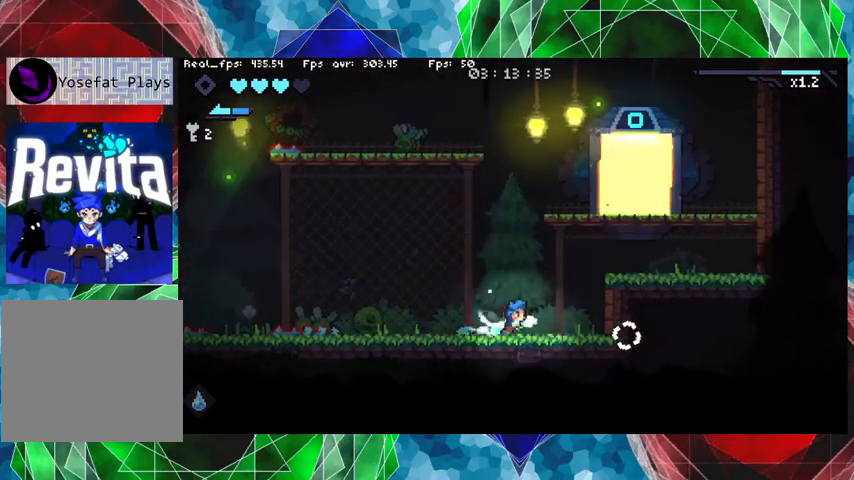
{"buttons": [], "left_stick": "left", "right_stick": "center", "events": [[67, "left_stick", "center"], [400, "left_stick", "left"]]}
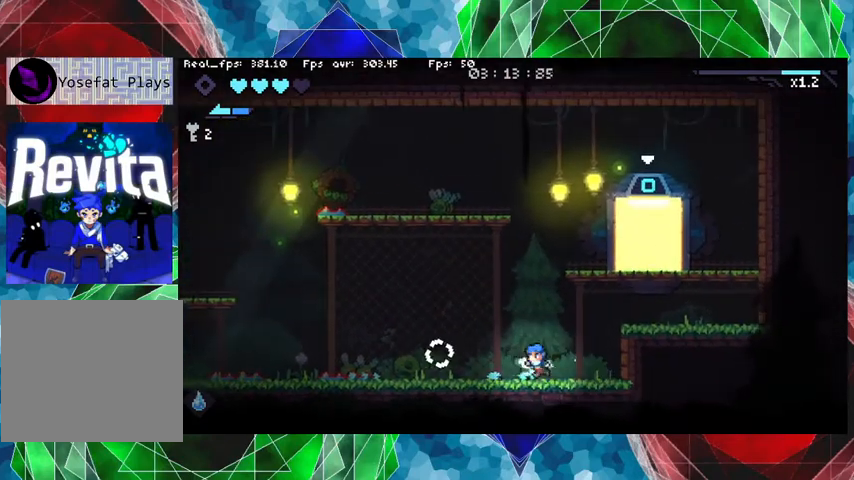
{"buttons": [], "left_stick": "center", "right_stick": "center", "events": [[67, "left_stick", "center"]]}
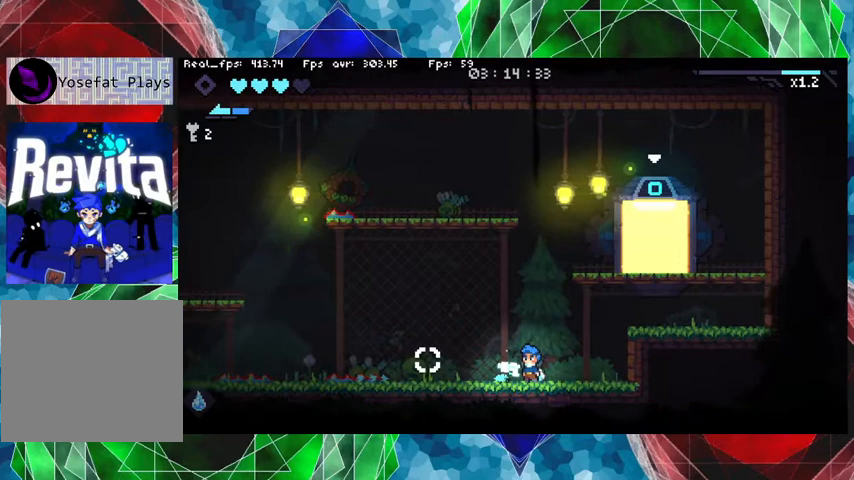
{"buttons": [], "left_stick": "center", "right_stick": "center", "events": []}
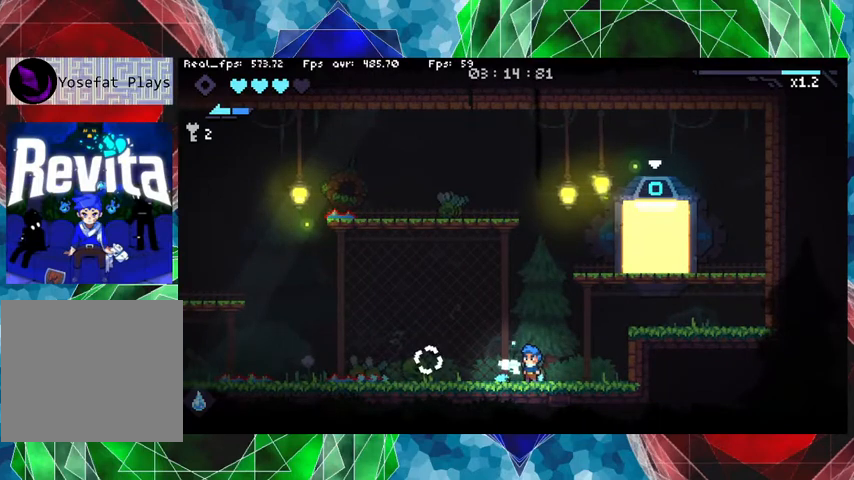
{"buttons": [], "left_stick": "center", "right_stick": "center", "events": [[67, "left_stick", "right"], [400, "left_stick", "center"]]}
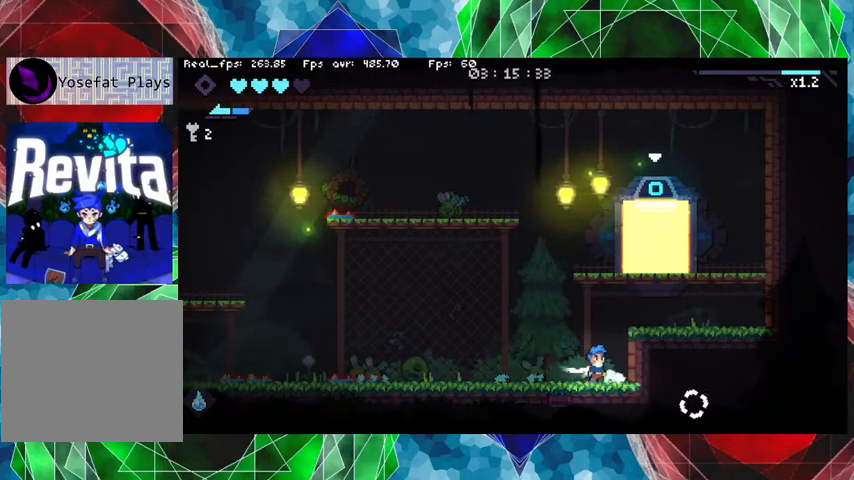
{"buttons": [], "left_stick": "center", "right_stick": "center", "events": [[67, "left_stick", "left"], [300, "left_stick", "center"]]}
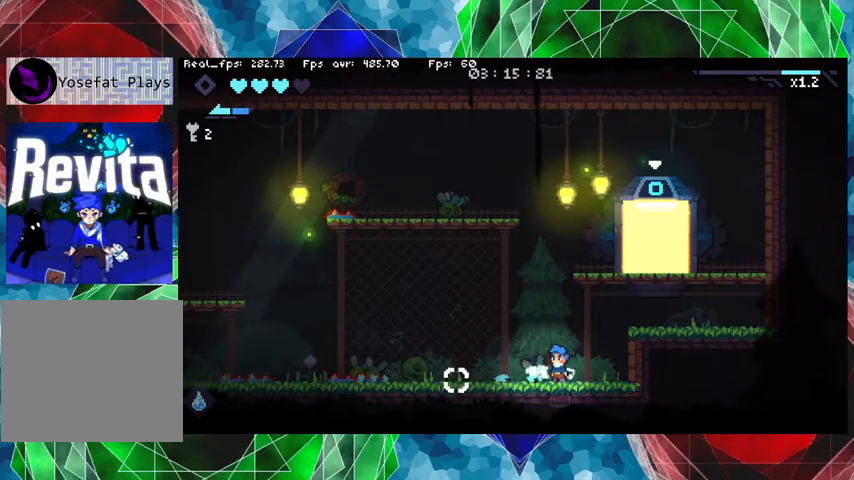
{"buttons": [], "left_stick": "center", "right_stick": "center", "events": []}
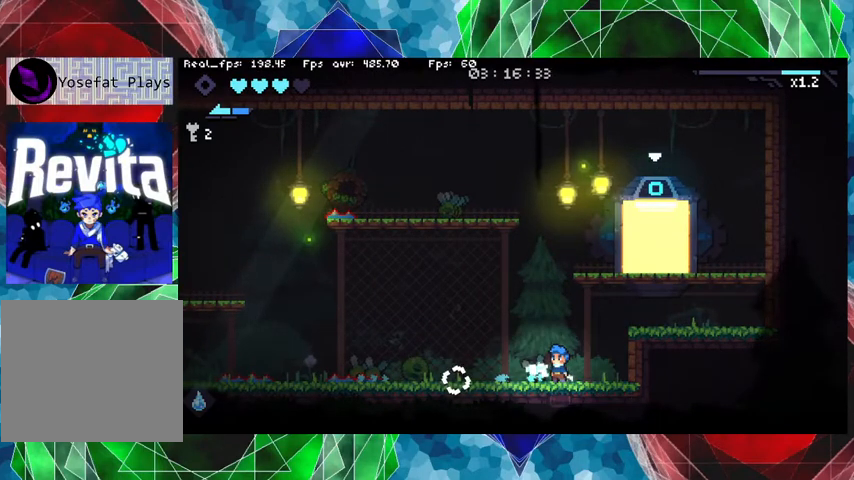
{"buttons": [], "left_stick": "center", "right_stick": "center", "events": []}
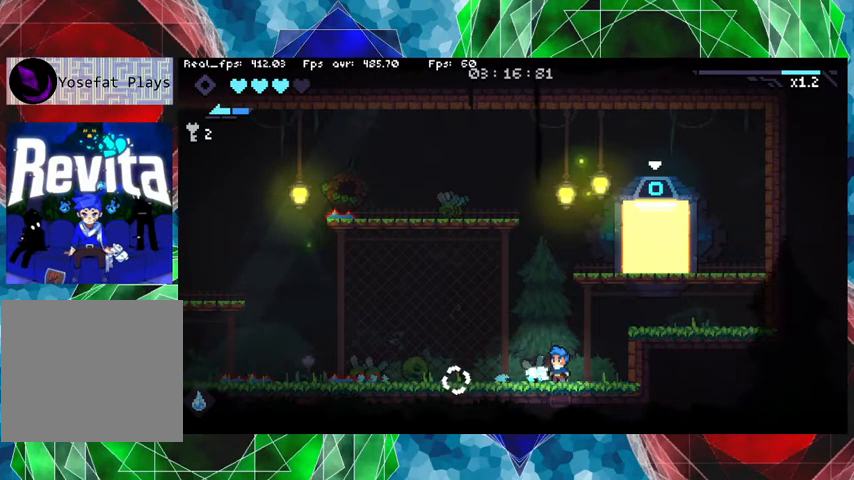
{"buttons": ["X"], "left_stick": "center", "right_stick": "center", "events": [[133, "X", "down"]]}
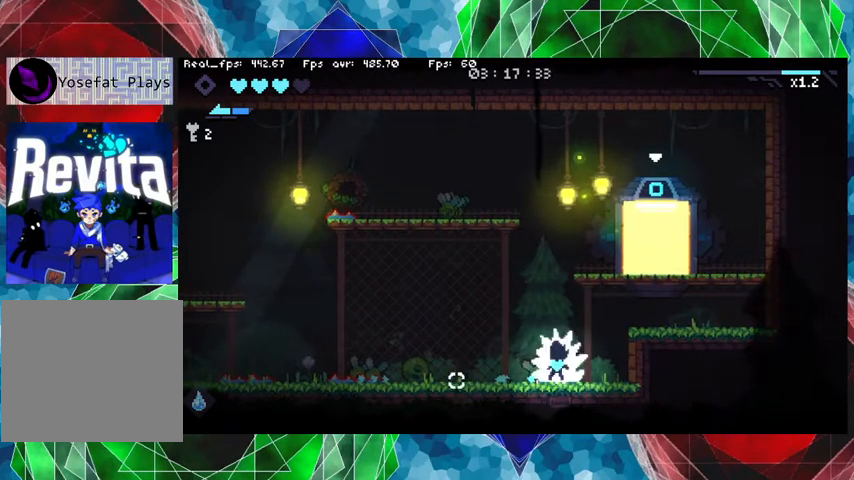
{"buttons": ["X"], "left_stick": "center", "right_stick": "center", "events": []}
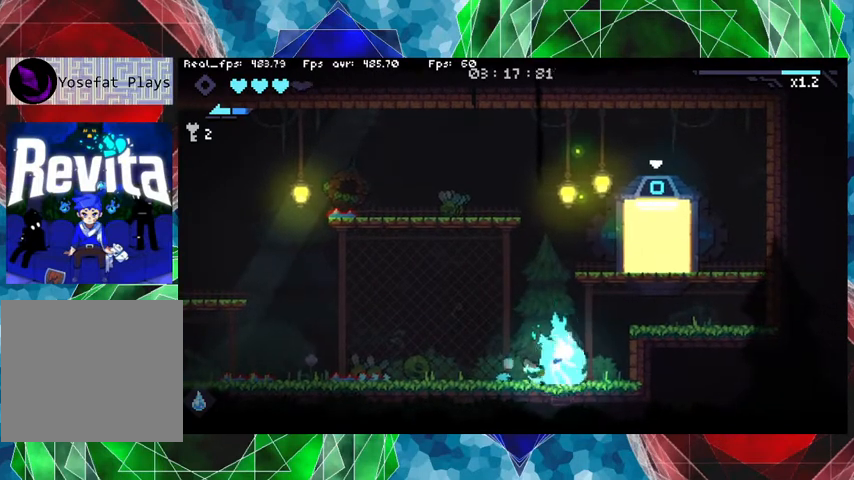
{"buttons": ["X"], "left_stick": "center", "right_stick": "center", "events": []}
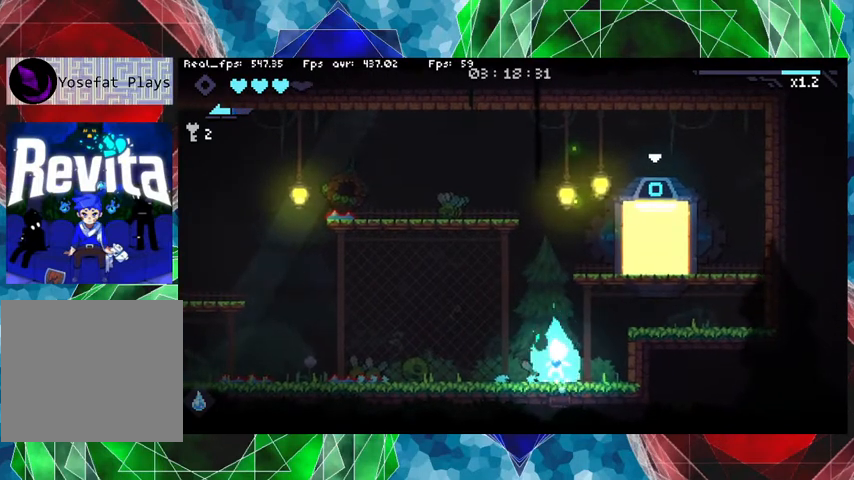
{"buttons": ["X"], "left_stick": "center", "right_stick": "center", "events": []}
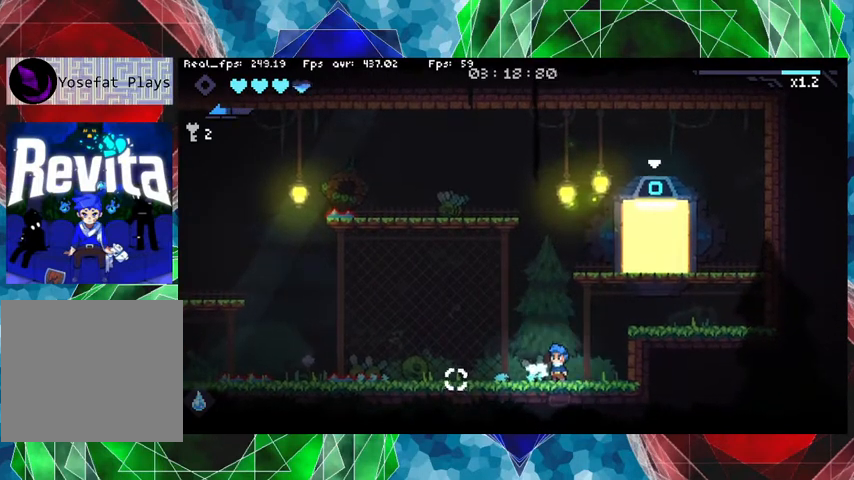
{"buttons": [], "left_stick": "right", "right_stick": "center", "events": [[467, "X", "up"], [500, "left_stick", "right"]]}
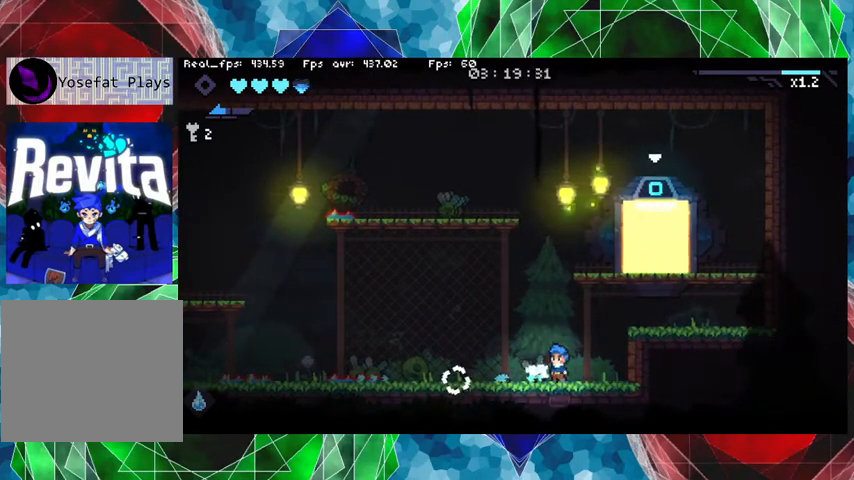
{"buttons": [], "left_stick": "right", "right_stick": "center", "events": [[233, "B", "down"], [467, "B", "up"]]}
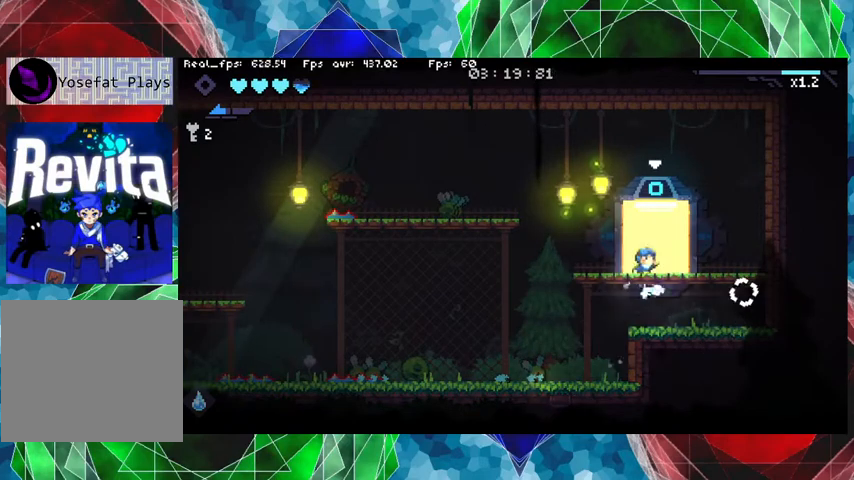
{"buttons": ["B"], "left_stick": "center", "right_stick": "center", "events": [[233, "left_stick", "center"], [433, "B", "down"]]}
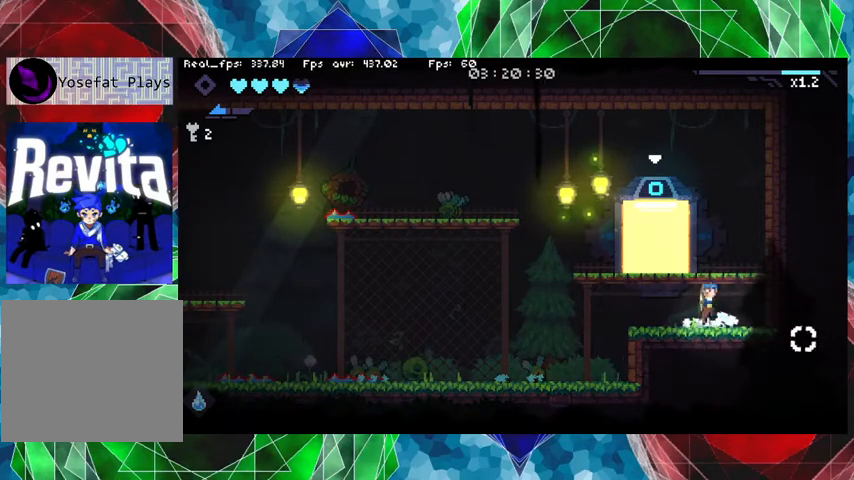
{"buttons": [], "left_stick": "center", "right_stick": "center", "events": [[233, "left_stick", "left"], [267, "B", "up"], [433, "left_stick", "center"]]}
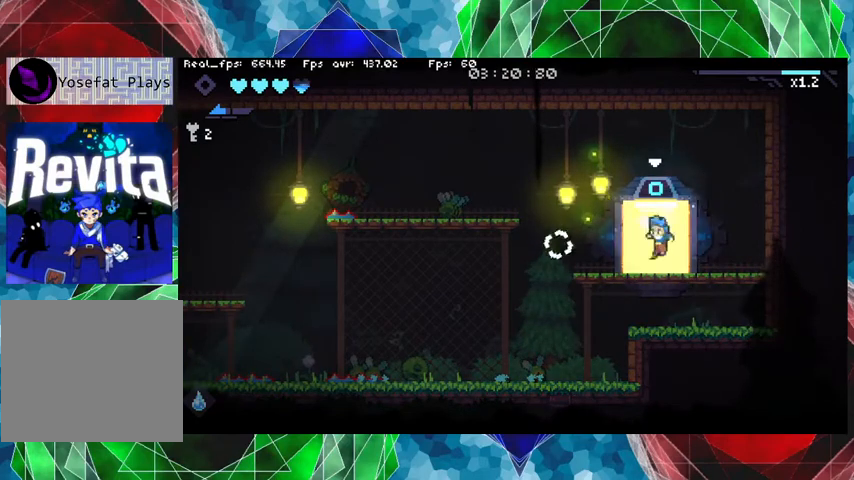
{"buttons": [], "left_stick": "center", "right_stick": "center", "events": []}
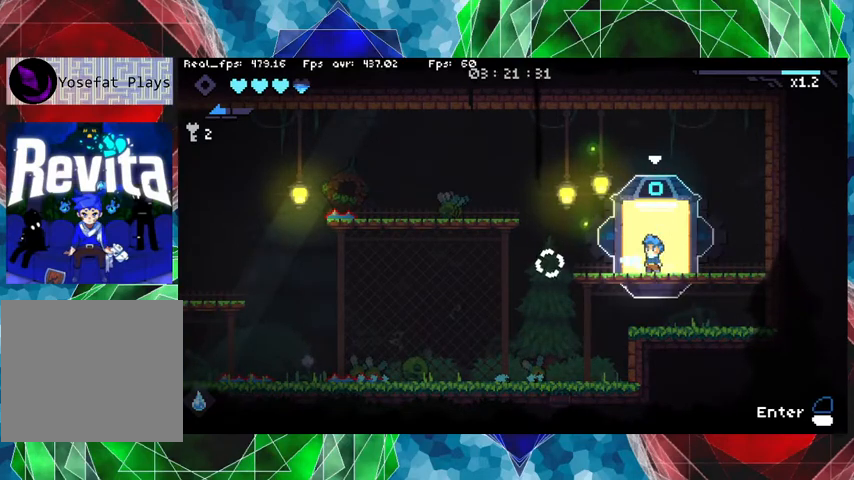
{"buttons": [], "left_stick": "center", "right_stick": "center", "events": [[367, "L1", "down"], [500, "L1", "up"]]}